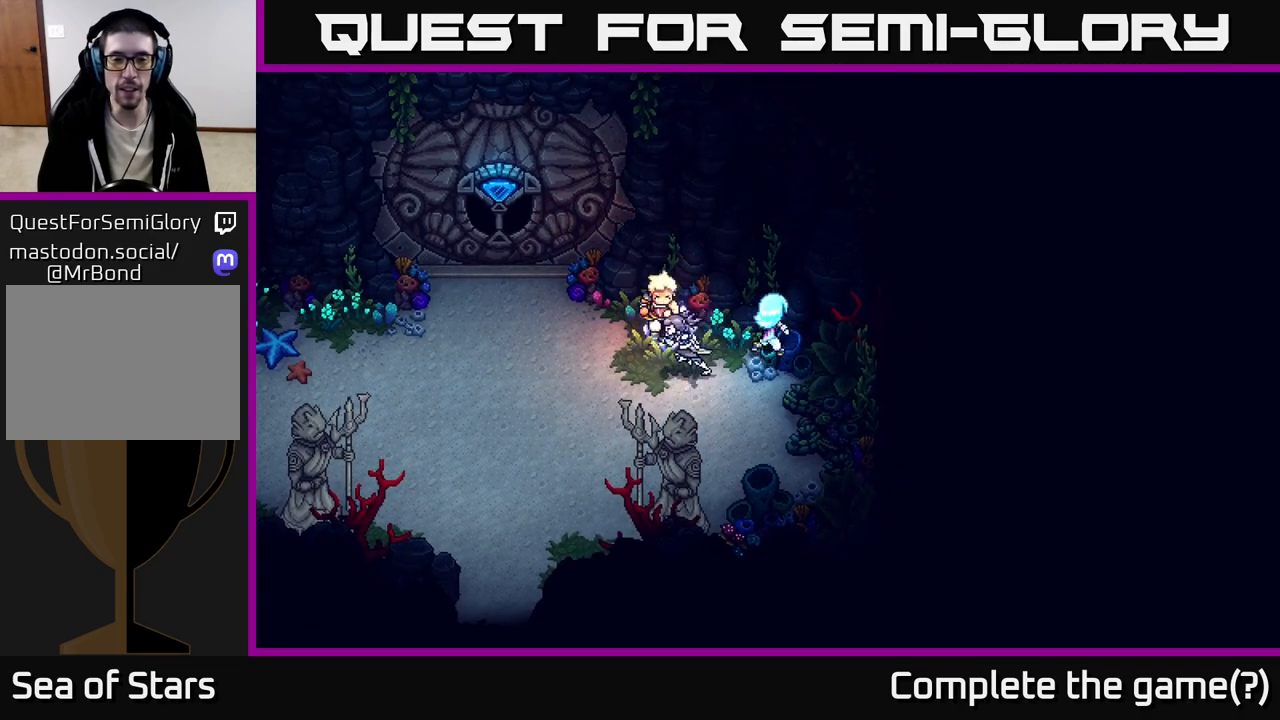
Gameplay with a controller (Xbox layout); each line is a JSON object with the inputs held at the frame after it. "events" lists button and stick changes between this image and that frame as [ms after this image, input, new state], when the widget could be followed in between.
{"buttons": [], "left_stick": "down-right", "right_stick": "center", "events": [[150, "left_stick", "down"], [467, "left_stick", "down-right"]]}
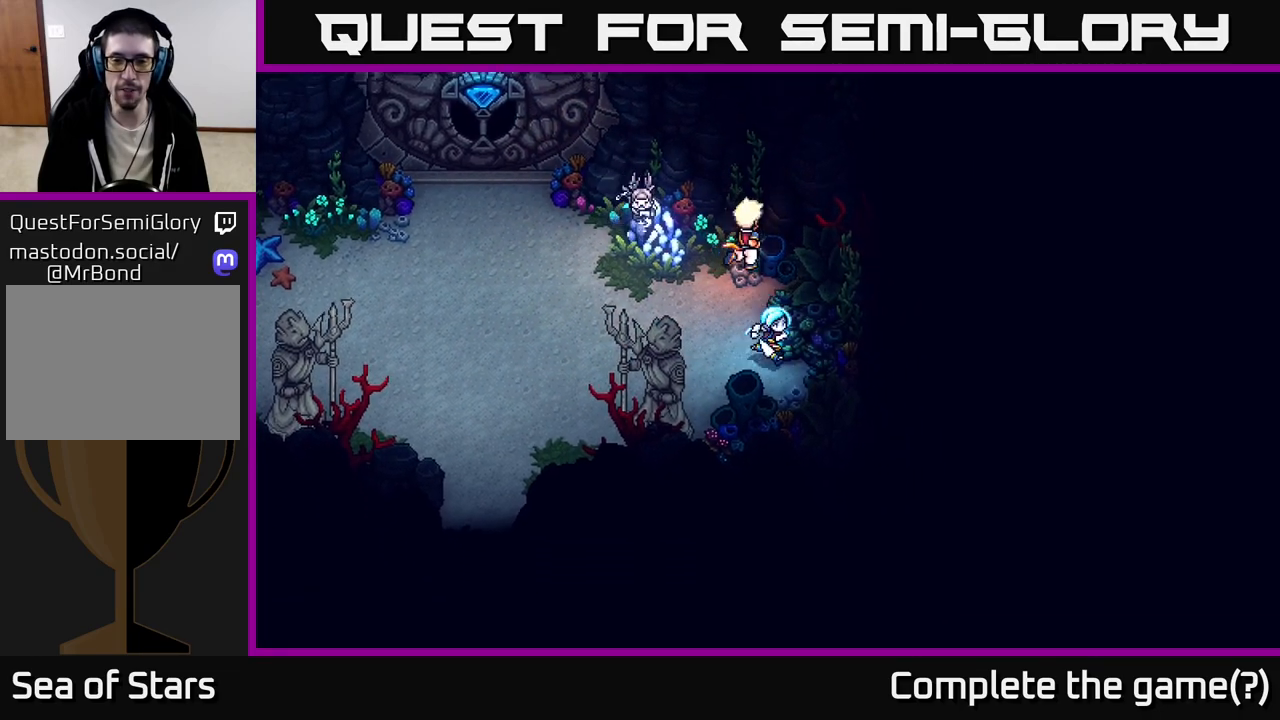
{"buttons": [], "left_stick": "down-left", "right_stick": "center", "events": [[267, "left_stick", "down"], [400, "left_stick", "down-left"]]}
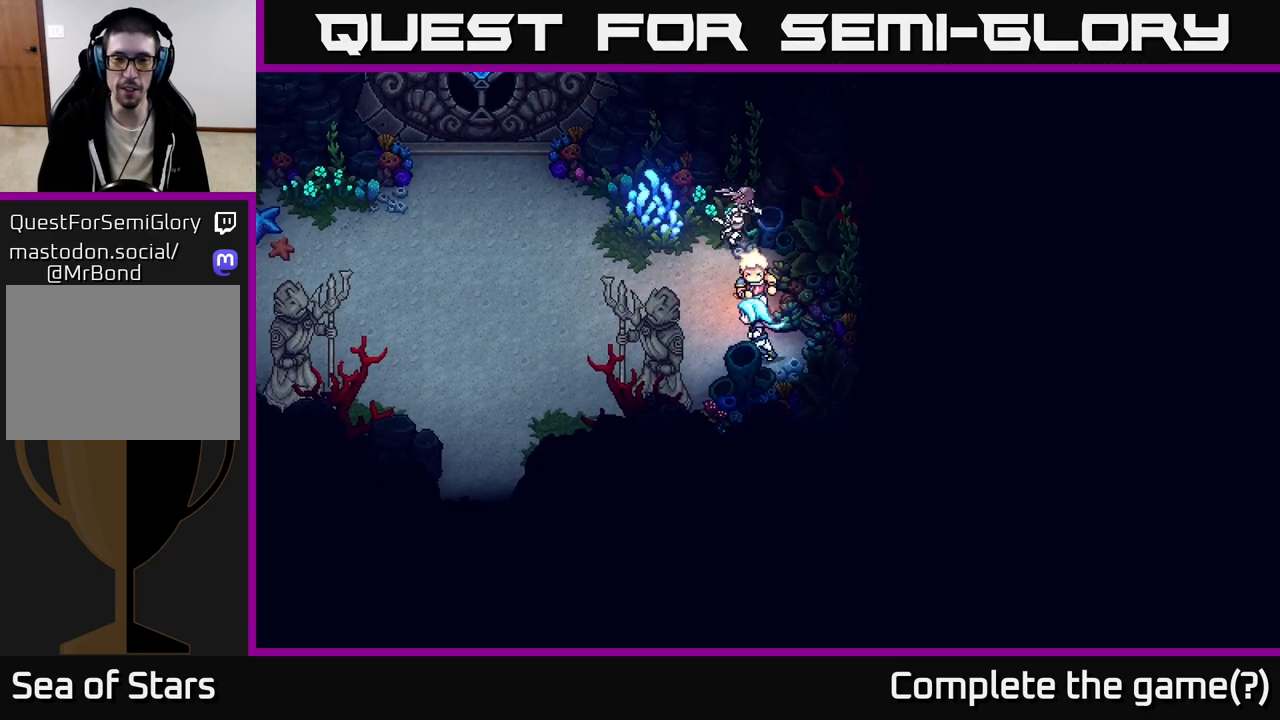
{"buttons": [], "left_stick": "down-left", "right_stick": "center", "events": [[17, "left_stick", "left"], [267, "left_stick", "down-left"]]}
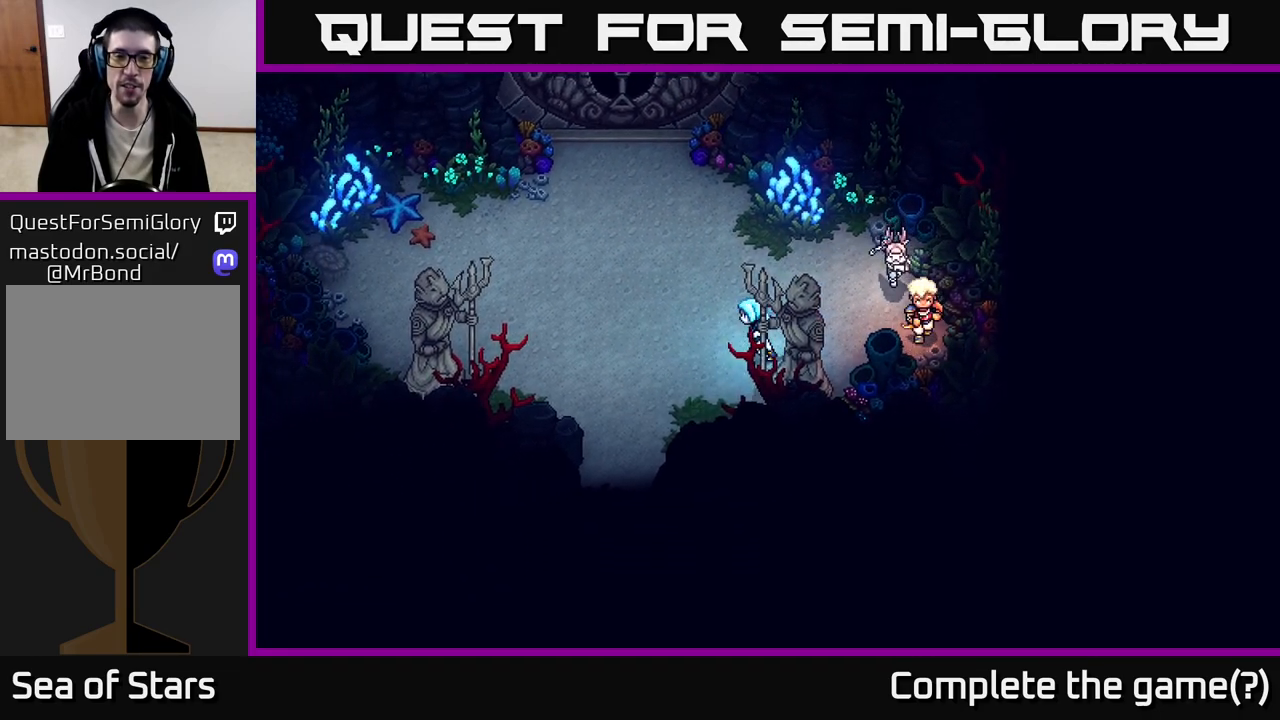
{"buttons": [], "left_stick": "down", "right_stick": "center", "events": [[483, "left_stick", "down"]]}
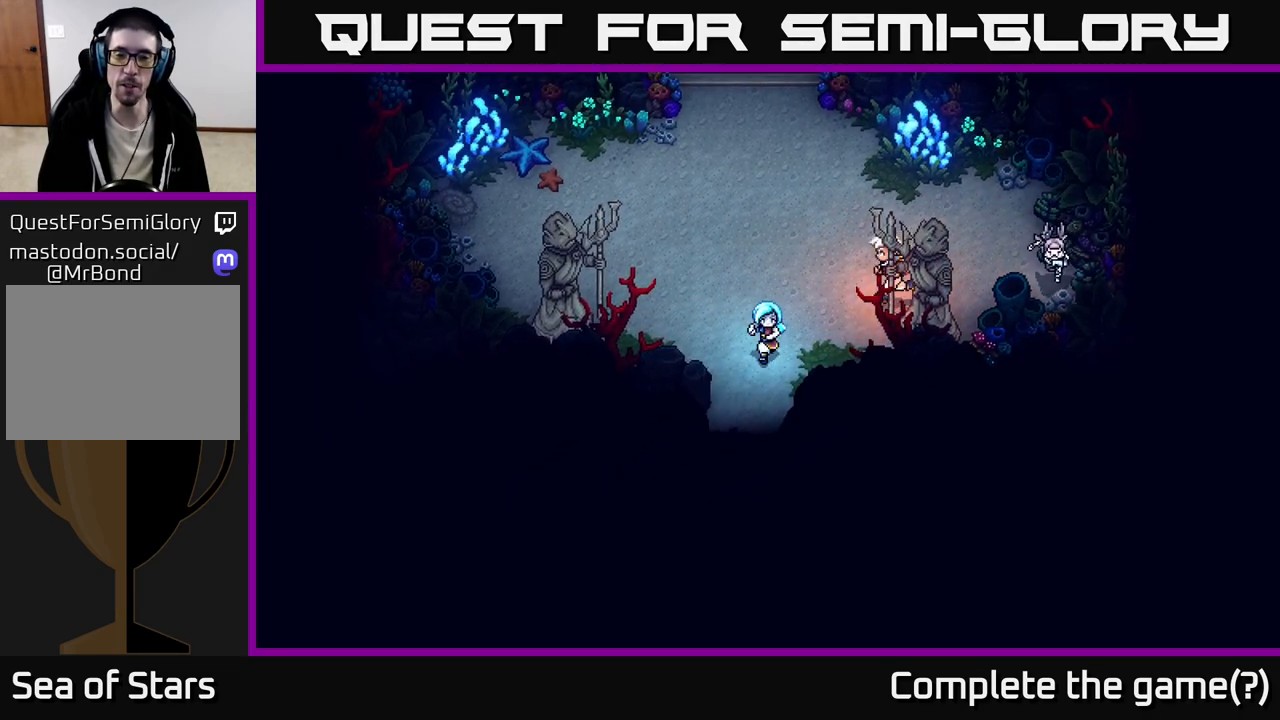
{"buttons": ["A"], "left_stick": "down", "right_stick": "center", "events": [[483, "A", "down"]]}
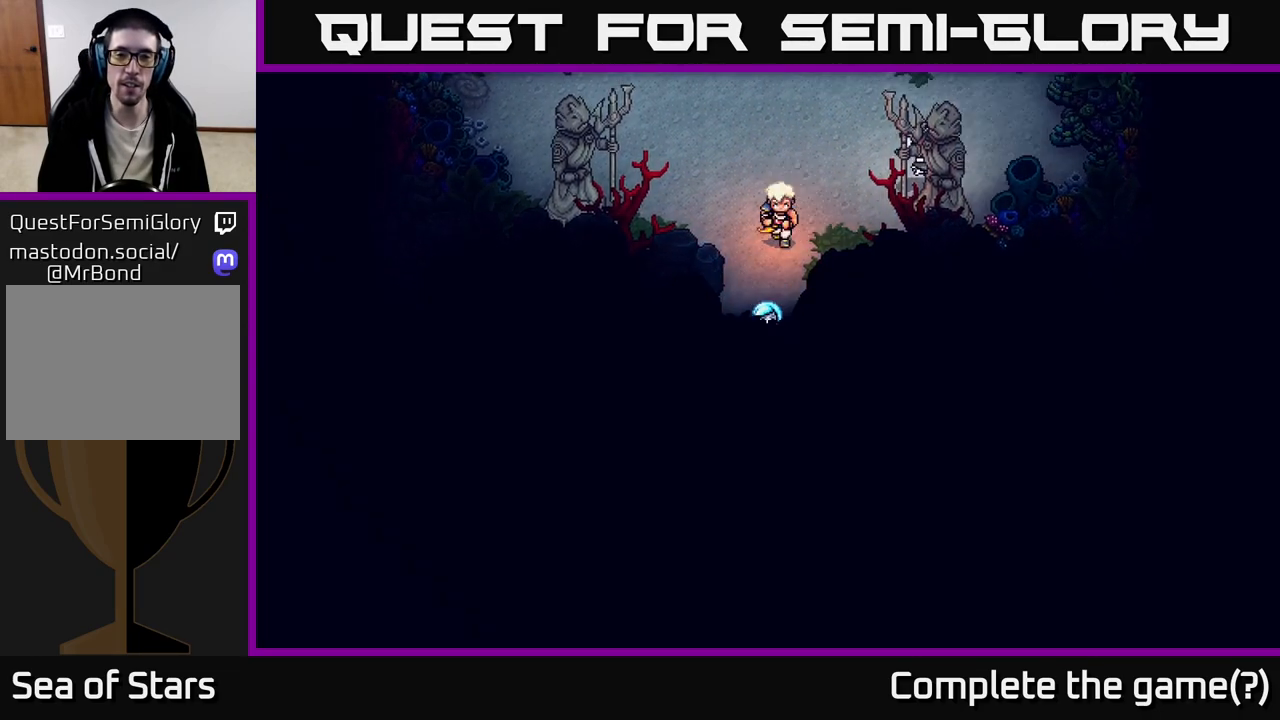
{"buttons": [], "left_stick": "down", "right_stick": "center", "events": [[233, "A", "up"]]}
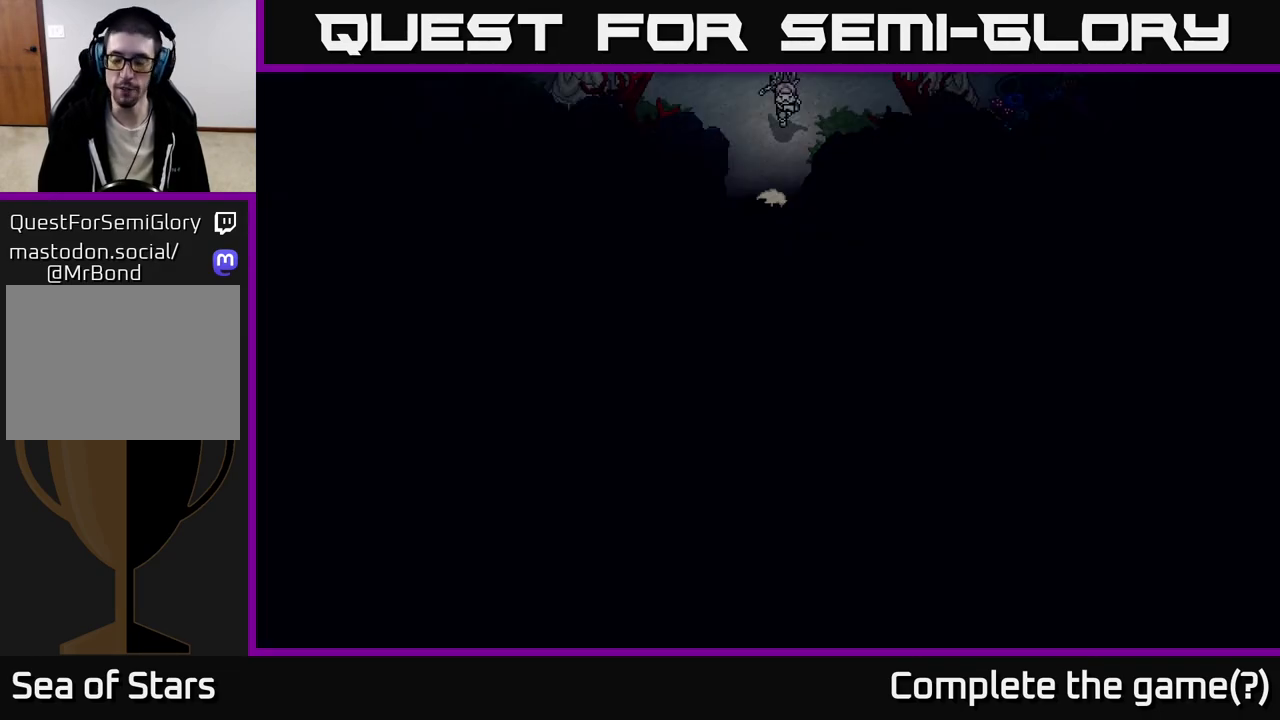
{"buttons": [], "left_stick": "down", "right_stick": "center", "events": [[367, "left_stick", "center"], [500, "left_stick", "down"]]}
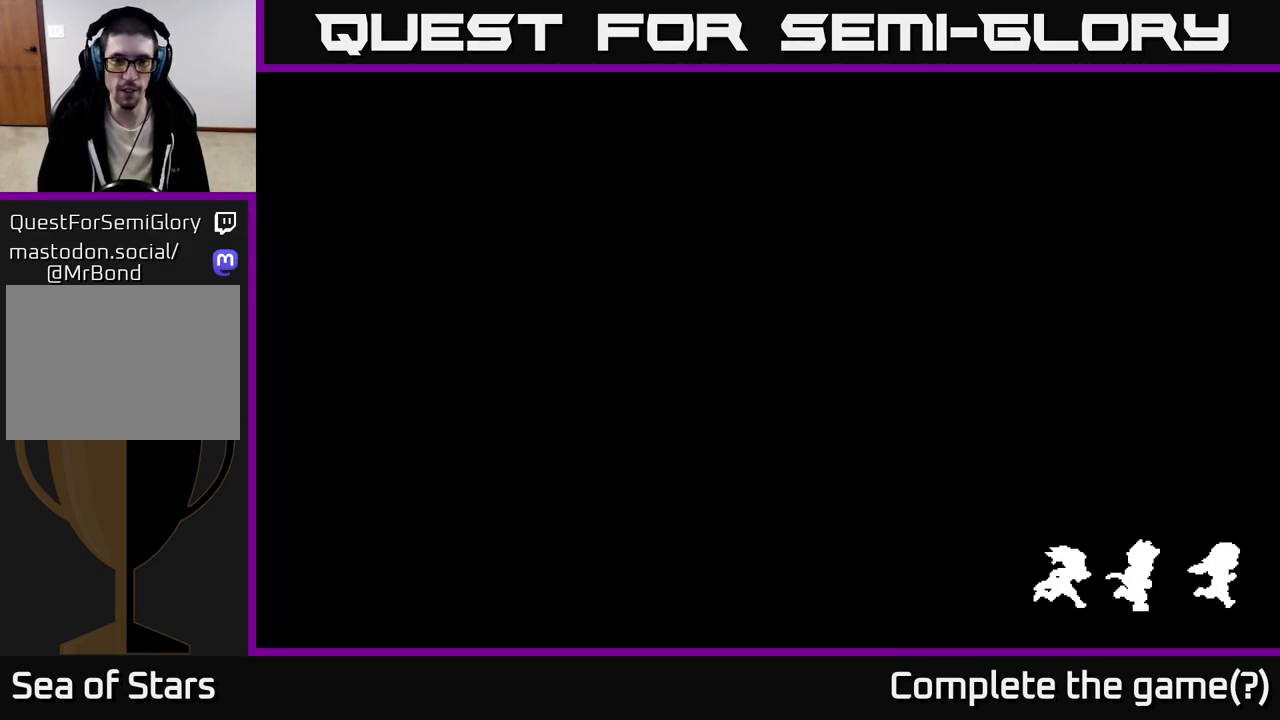
{"buttons": [], "left_stick": "down", "right_stick": "center", "events": []}
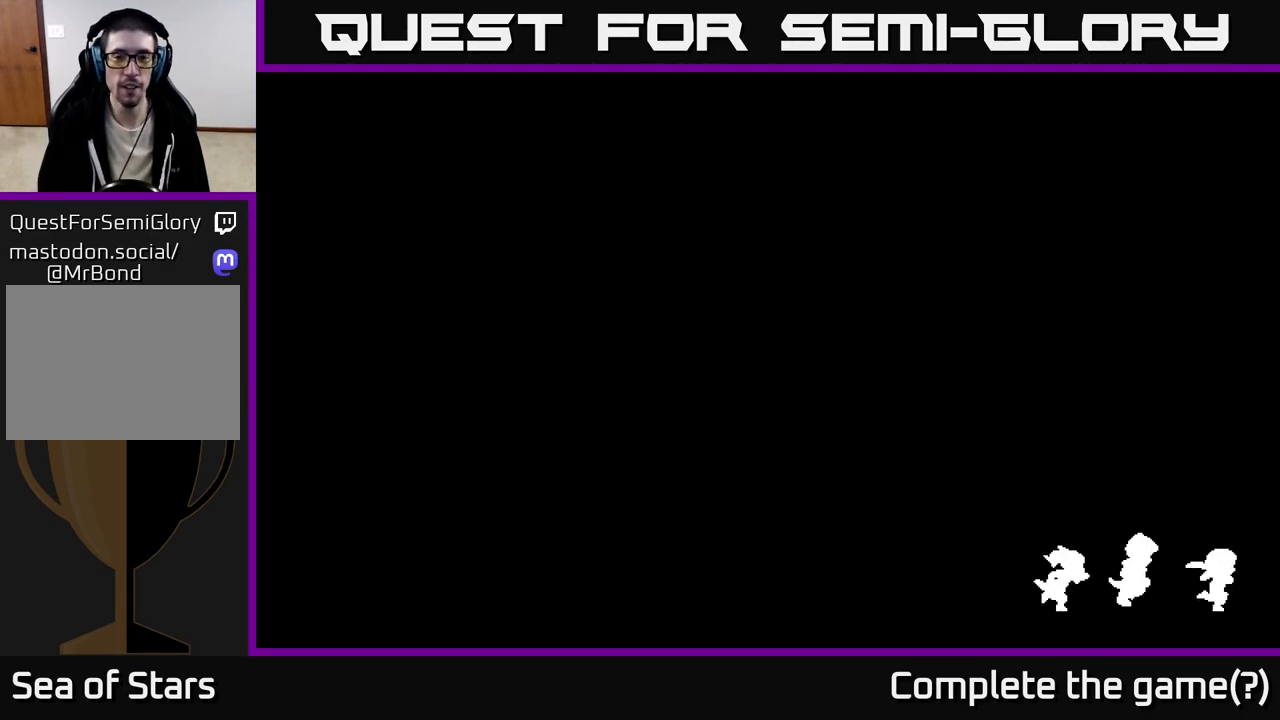
{"buttons": [], "left_stick": "center", "right_stick": "center", "events": [[350, "left_stick", "center"]]}
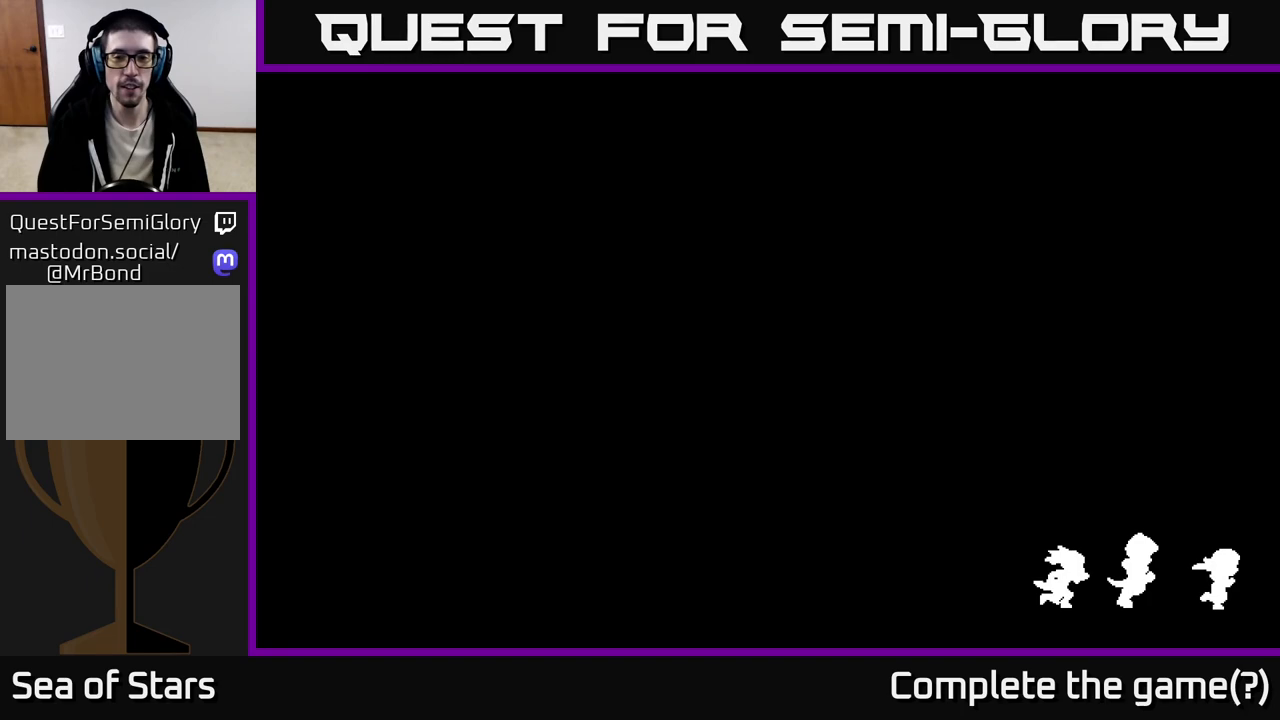
{"buttons": [], "left_stick": "center", "right_stick": "center", "events": []}
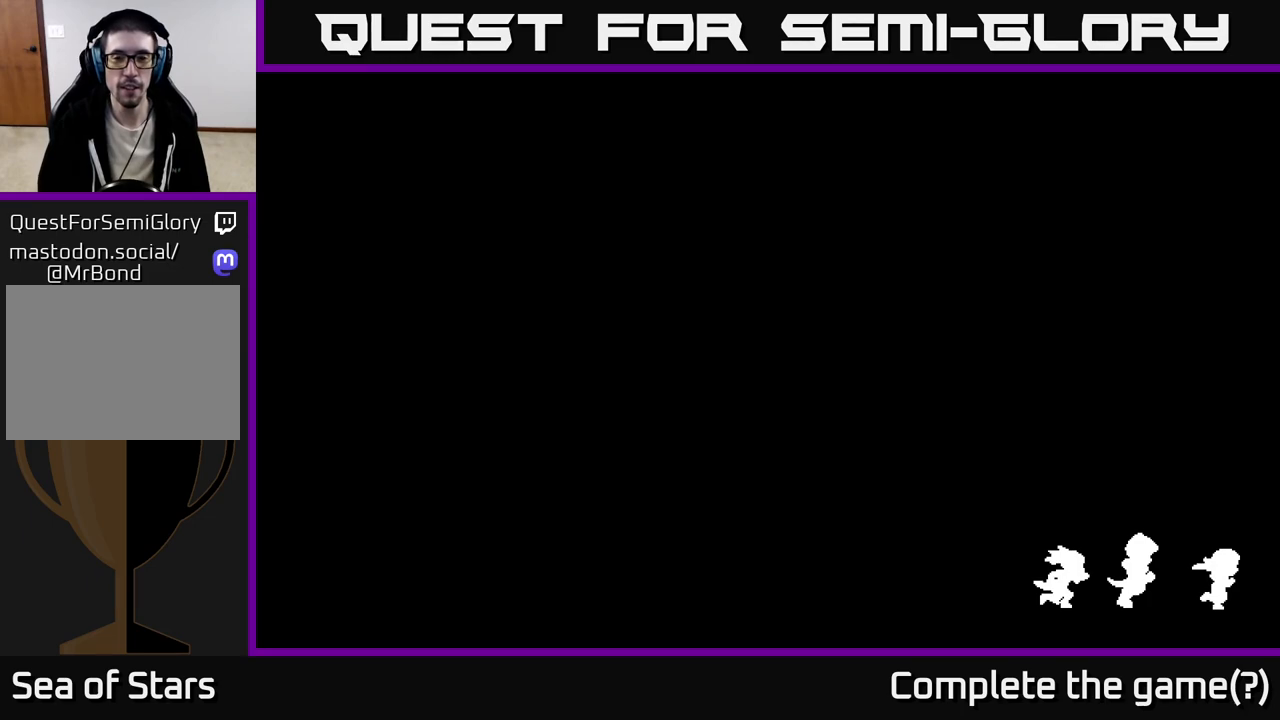
{"buttons": [], "left_stick": "center", "right_stick": "center", "events": [[217, "left_stick", "down"], [433, "left_stick", "center"]]}
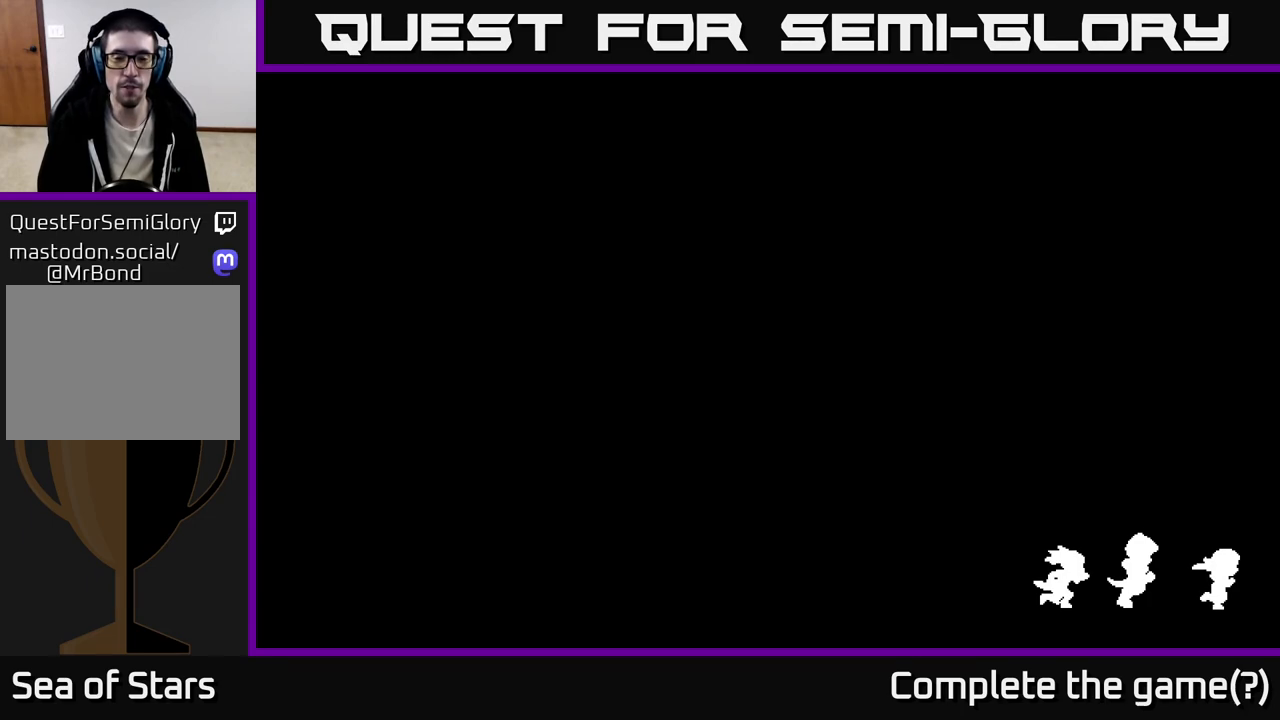
{"buttons": [], "left_stick": "down", "right_stick": "center", "events": [[400, "left_stick", "down"]]}
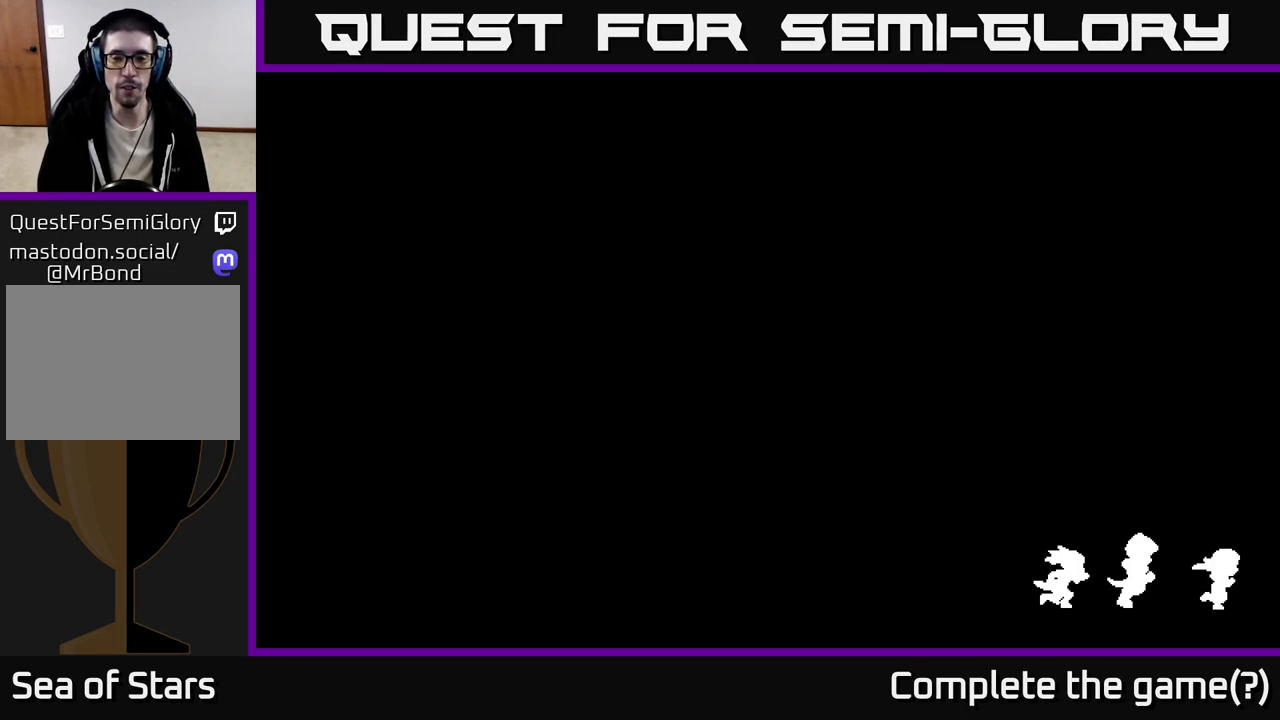
{"buttons": [], "left_stick": "center", "right_stick": "center", "events": [[183, "left_stick", "down-left"], [317, "left_stick", "center"]]}
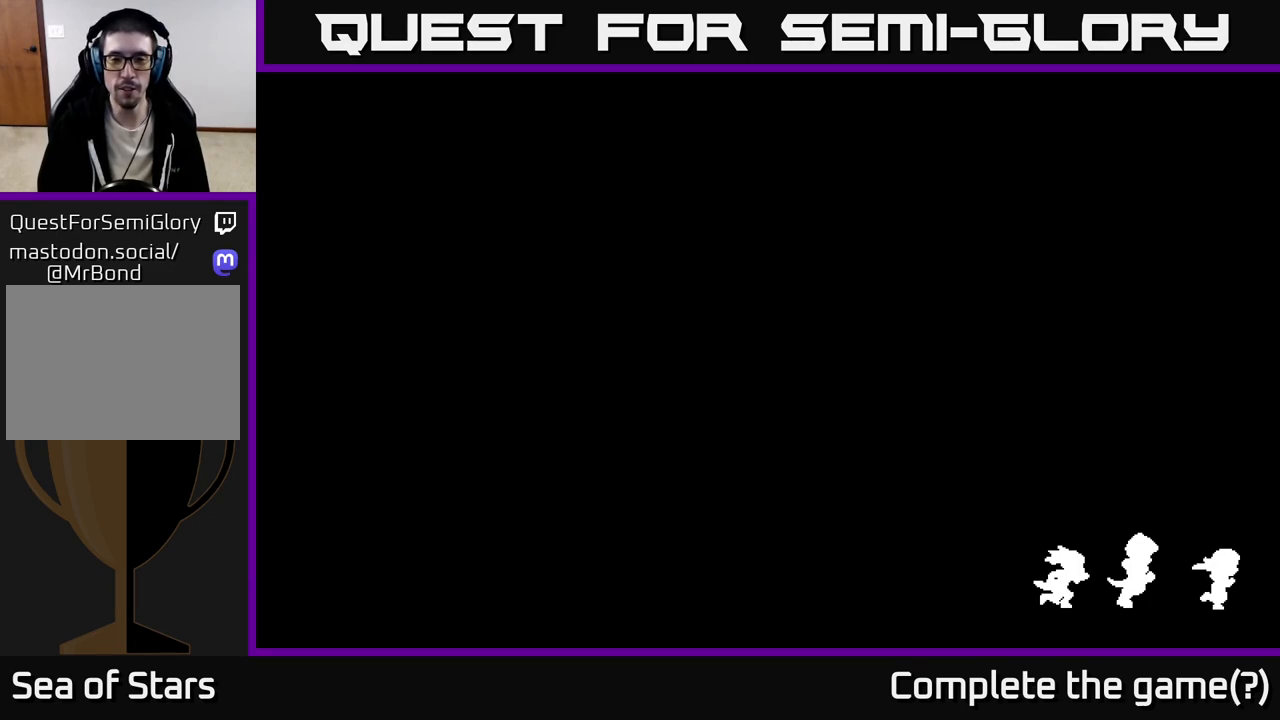
{"buttons": [], "left_stick": "center", "right_stick": "center", "events": []}
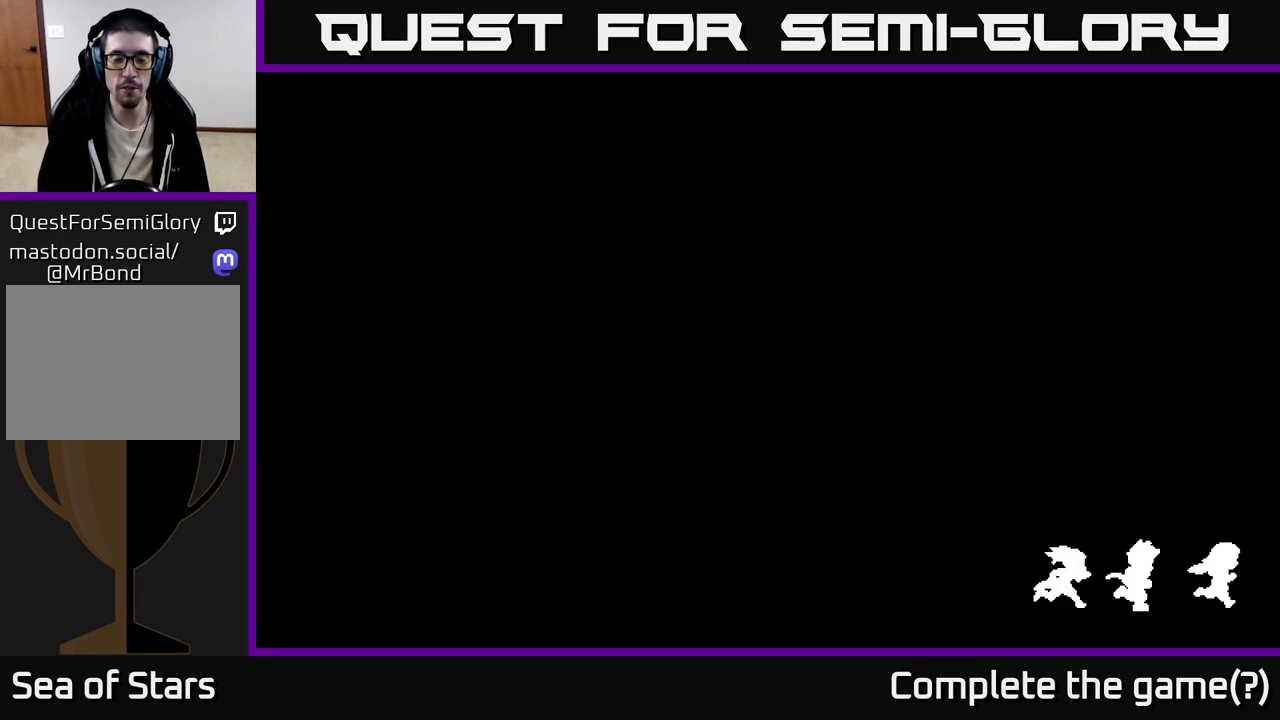
{"buttons": [], "left_stick": "center", "right_stick": "center", "events": [[33, "left_stick", "down"], [350, "left_stick", "center"]]}
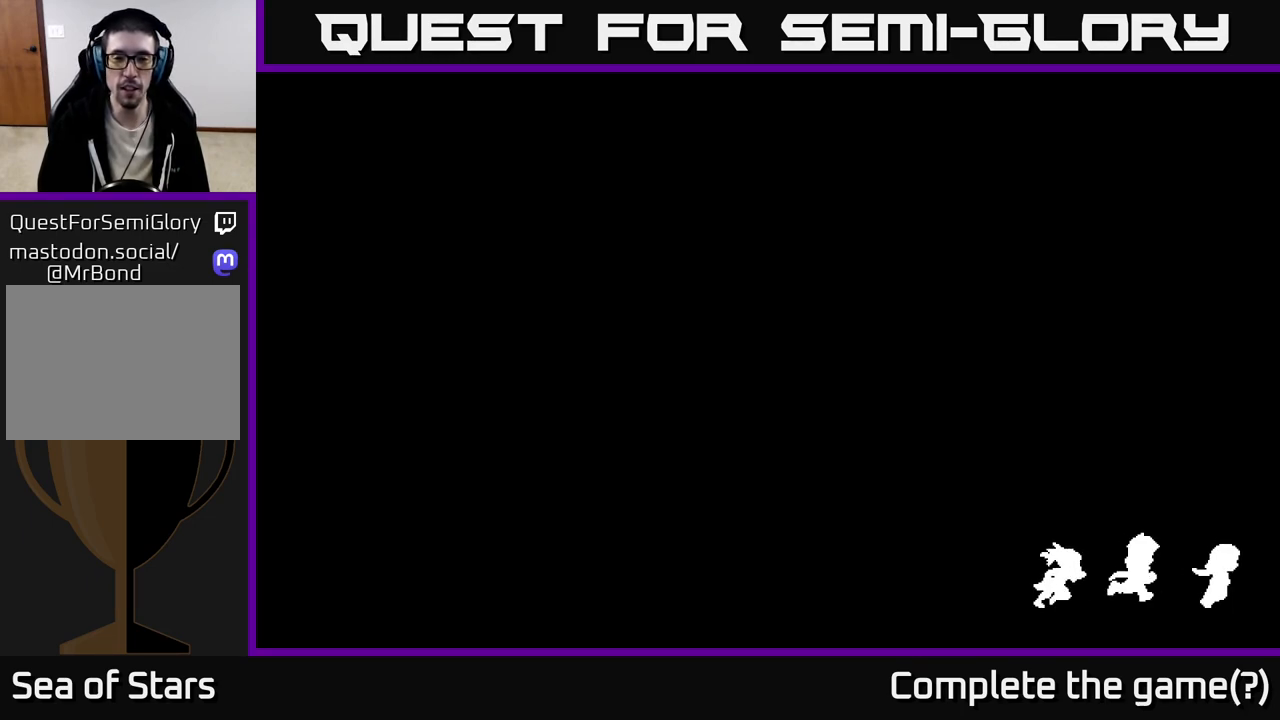
{"buttons": [], "left_stick": "down-left", "right_stick": "center", "events": [[233, "left_stick", "left"], [283, "left_stick", "down-left"]]}
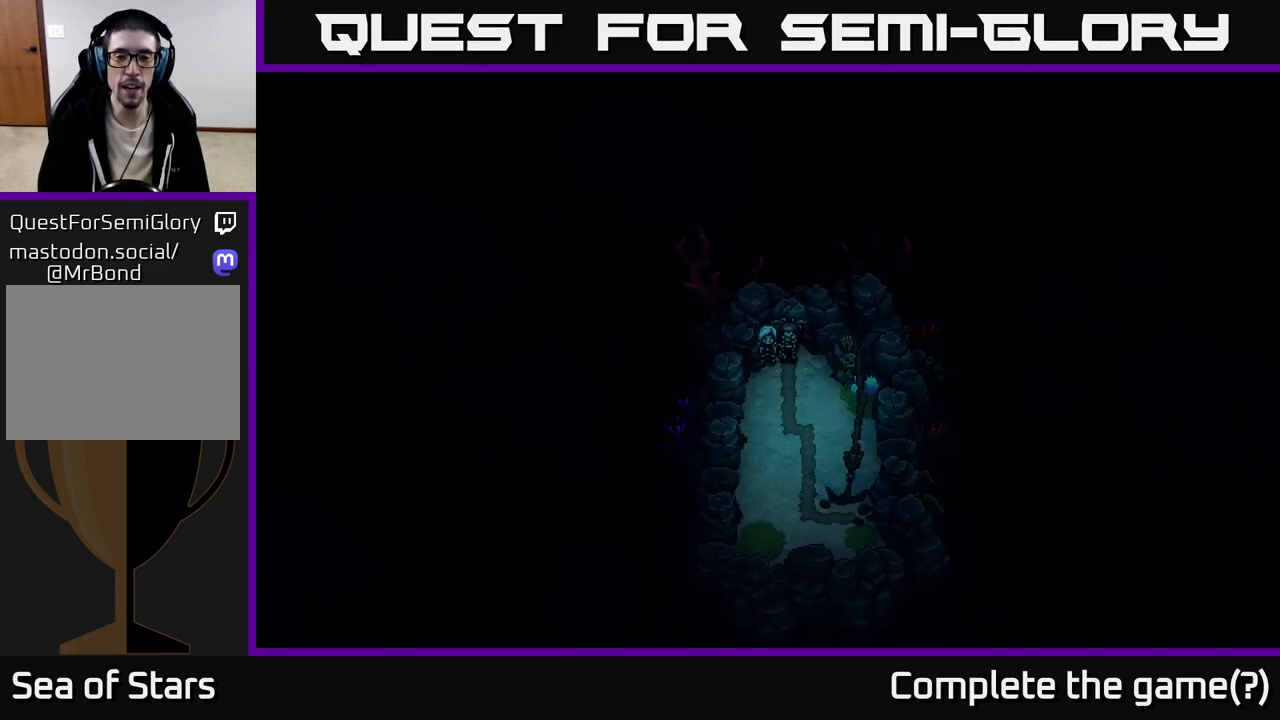
{"buttons": [], "left_stick": "down", "right_stick": "center", "events": [[33, "left_stick", "center"], [100, "left_stick", "down-left"], [233, "left_stick", "down"]]}
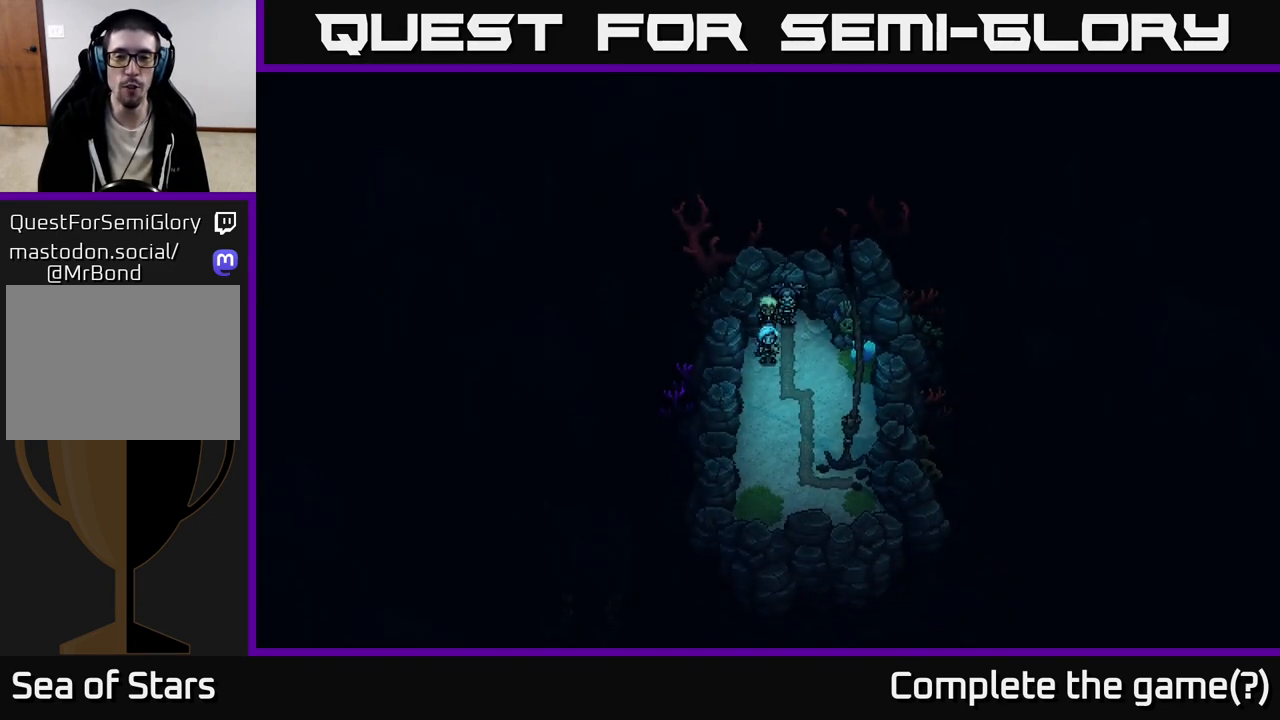
{"buttons": [], "left_stick": "down", "right_stick": "center", "events": [[100, "left_stick", "right"], [367, "left_stick", "down"]]}
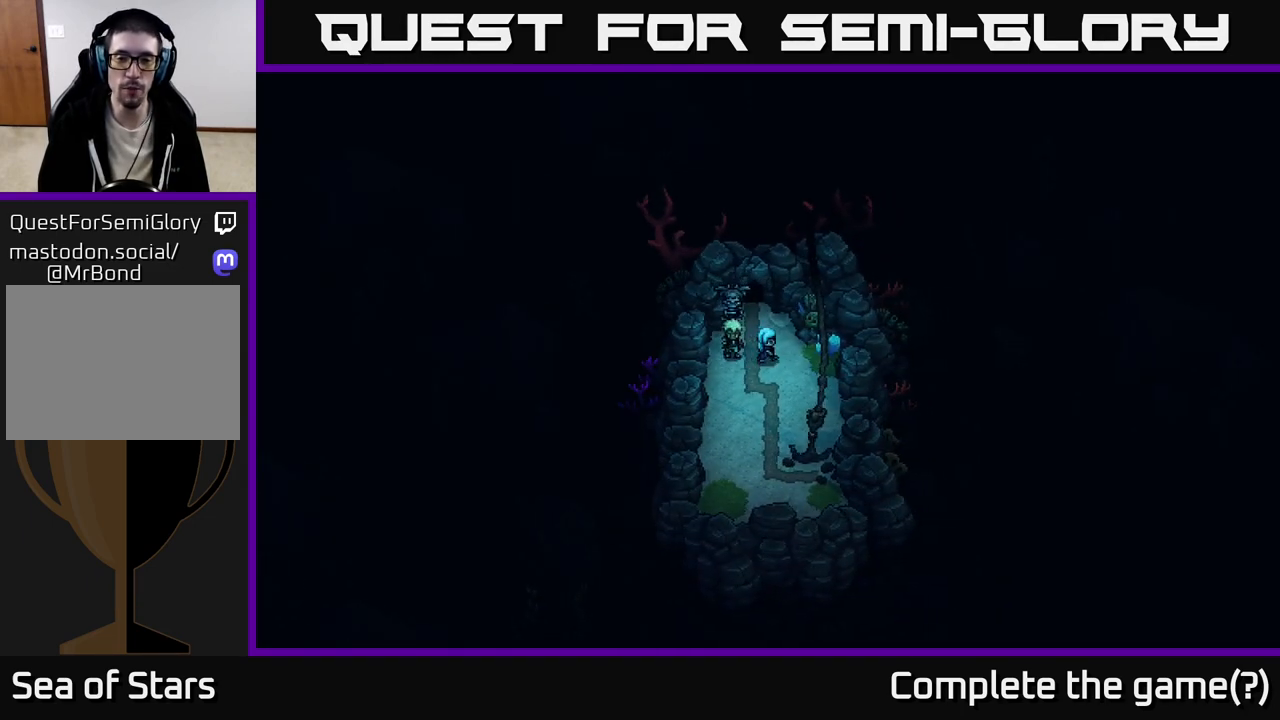
{"buttons": [], "left_stick": "down", "right_stick": "center", "events": []}
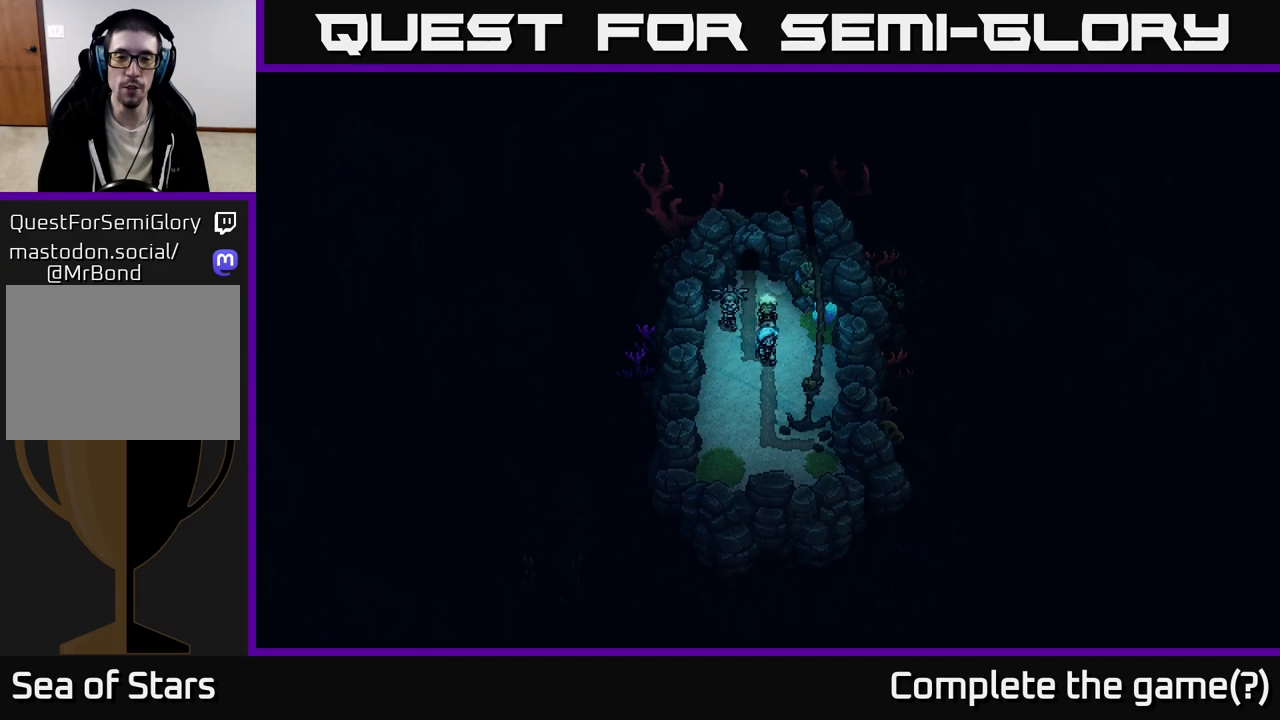
{"buttons": [], "left_stick": "down-left", "right_stick": "center", "events": [[283, "left_stick", "down-left"]]}
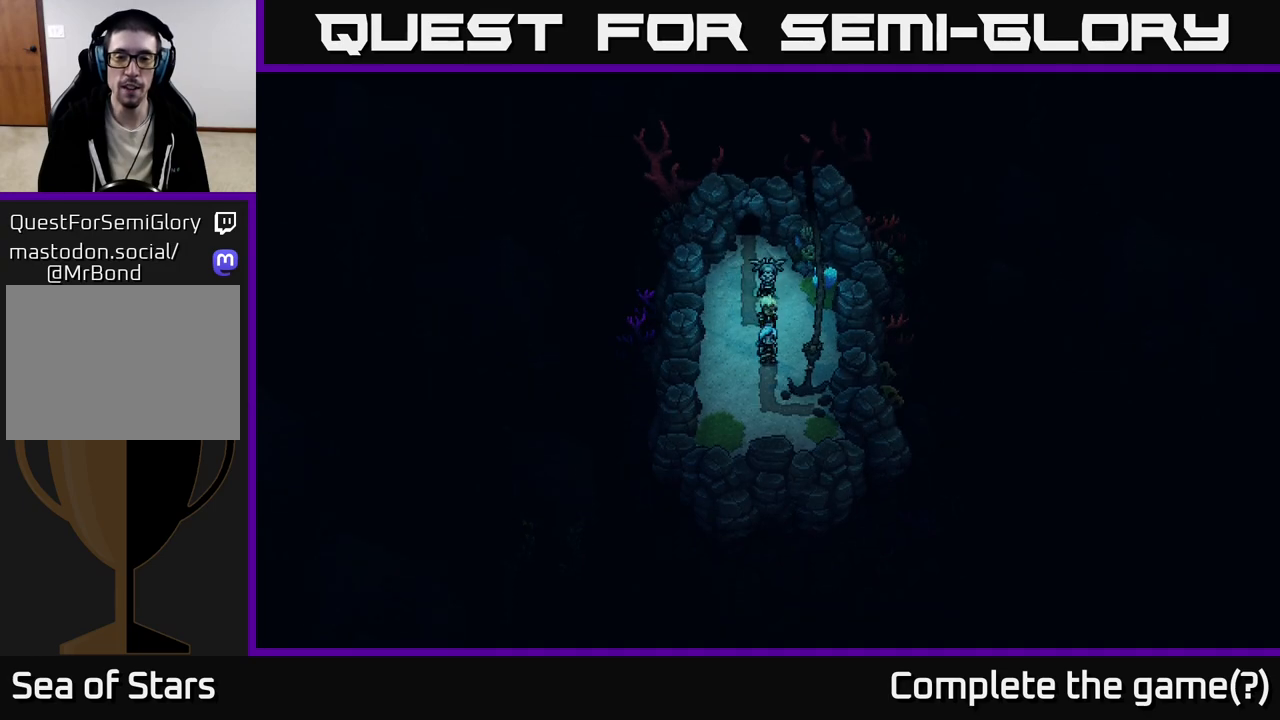
{"buttons": [], "left_stick": "down-left", "right_stick": "center", "events": []}
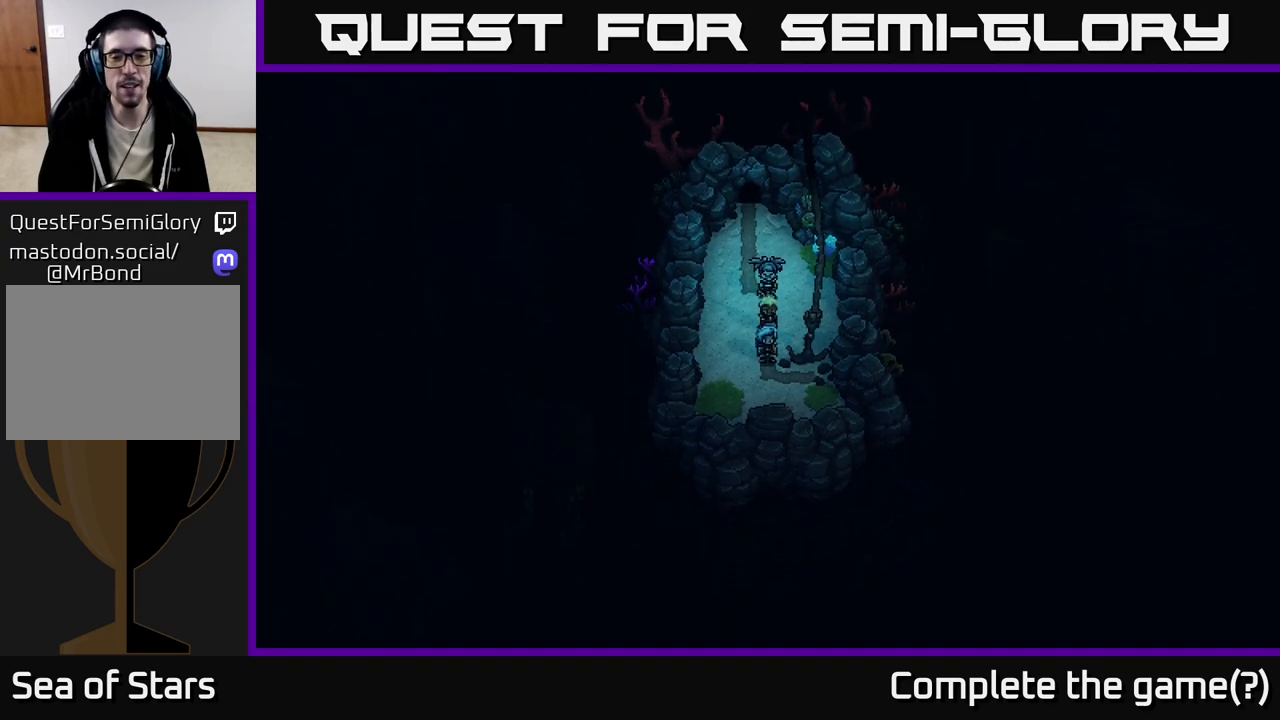
{"buttons": [], "left_stick": "right", "right_stick": "center", "events": [[200, "left_stick", "down-right"], [283, "left_stick", "right"]]}
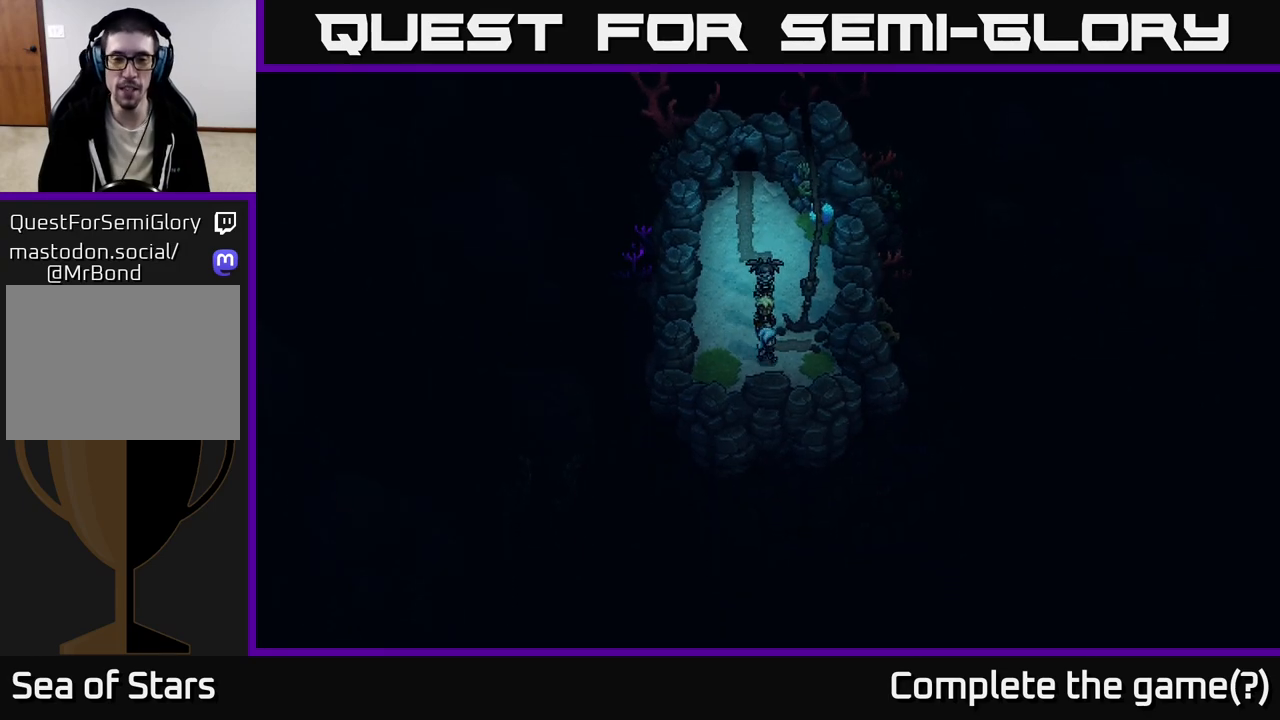
{"buttons": [], "left_stick": "up", "right_stick": "center", "events": [[483, "left_stick", "up"]]}
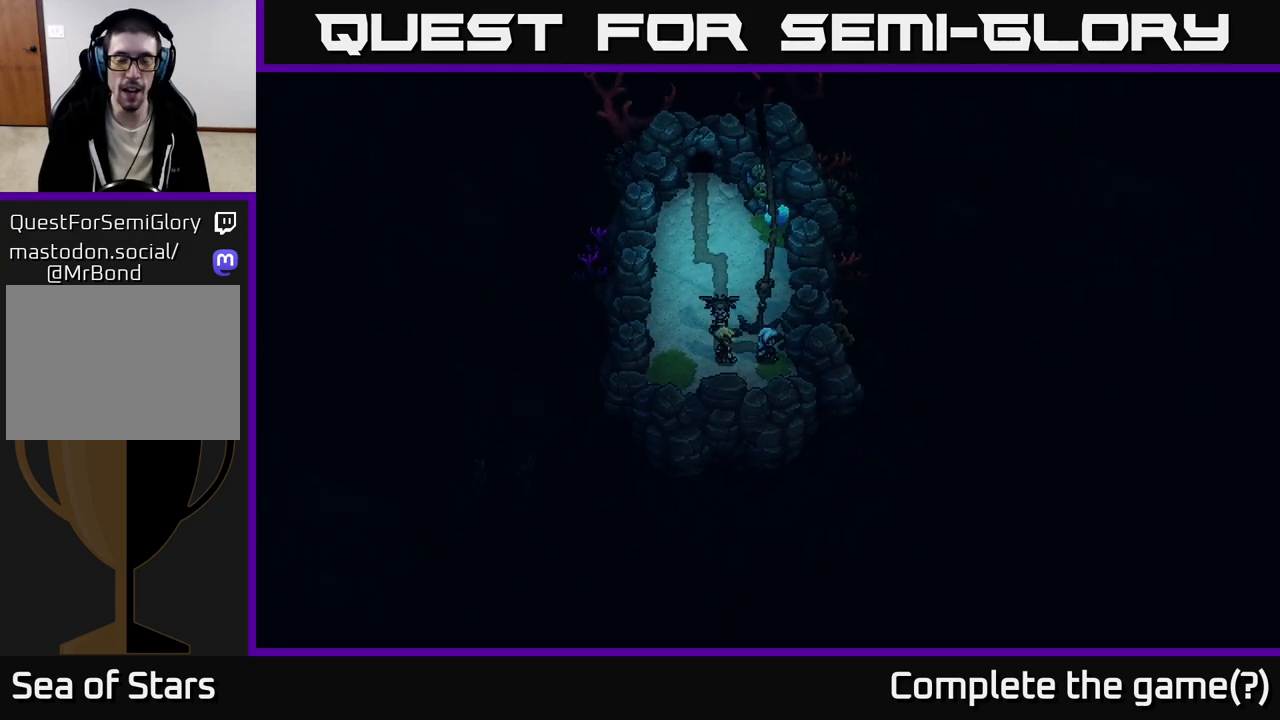
{"buttons": [], "left_stick": "up-left", "right_stick": "center", "events": [[350, "left_stick", "up-left"]]}
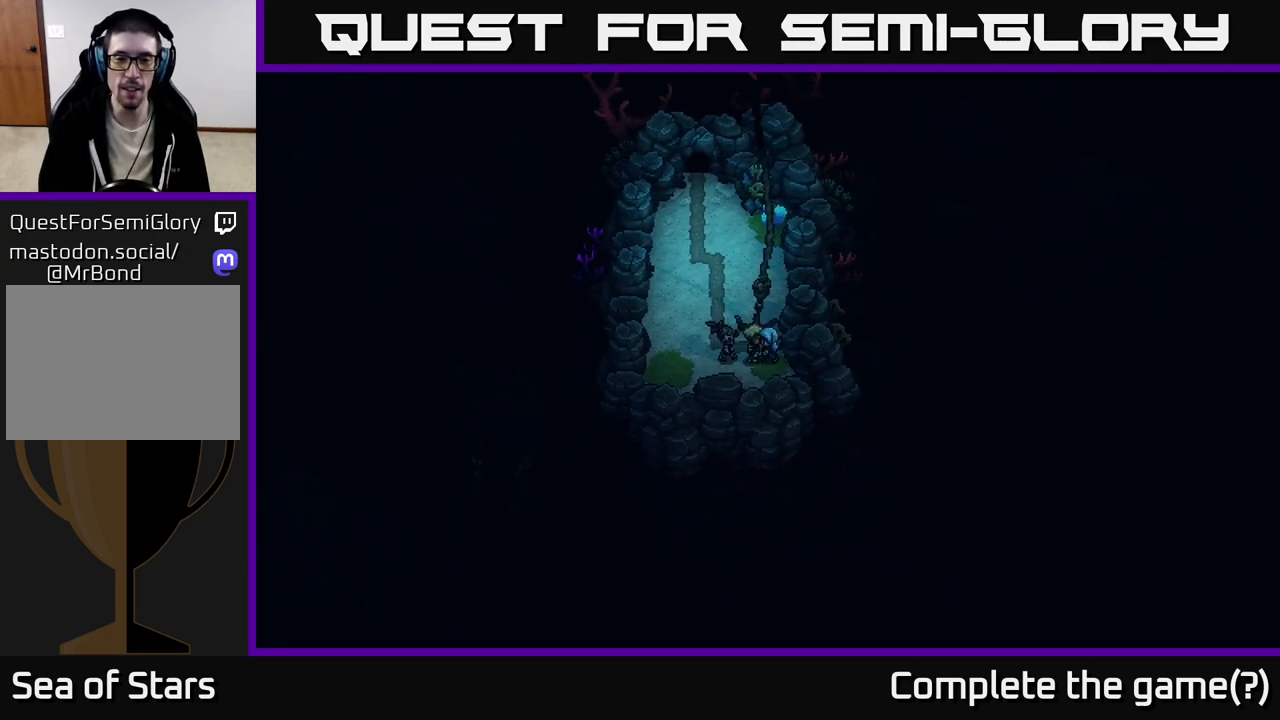
{"buttons": [], "left_stick": "up-right", "right_stick": "center", "events": [[117, "left_stick", "up"], [400, "left_stick", "up-right"]]}
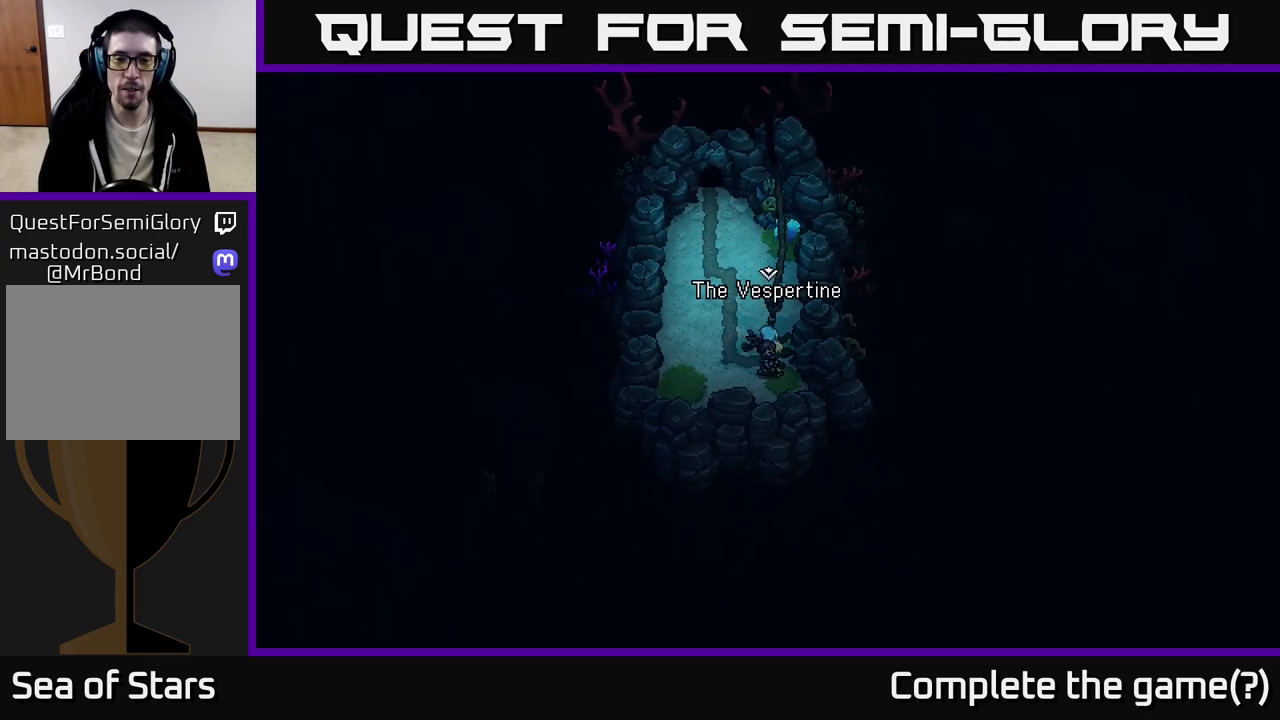
{"buttons": [], "left_stick": "center", "right_stick": "center", "events": [[67, "left_stick", "up"], [150, "A", "down"], [183, "left_stick", "center"], [467, "A", "up"]]}
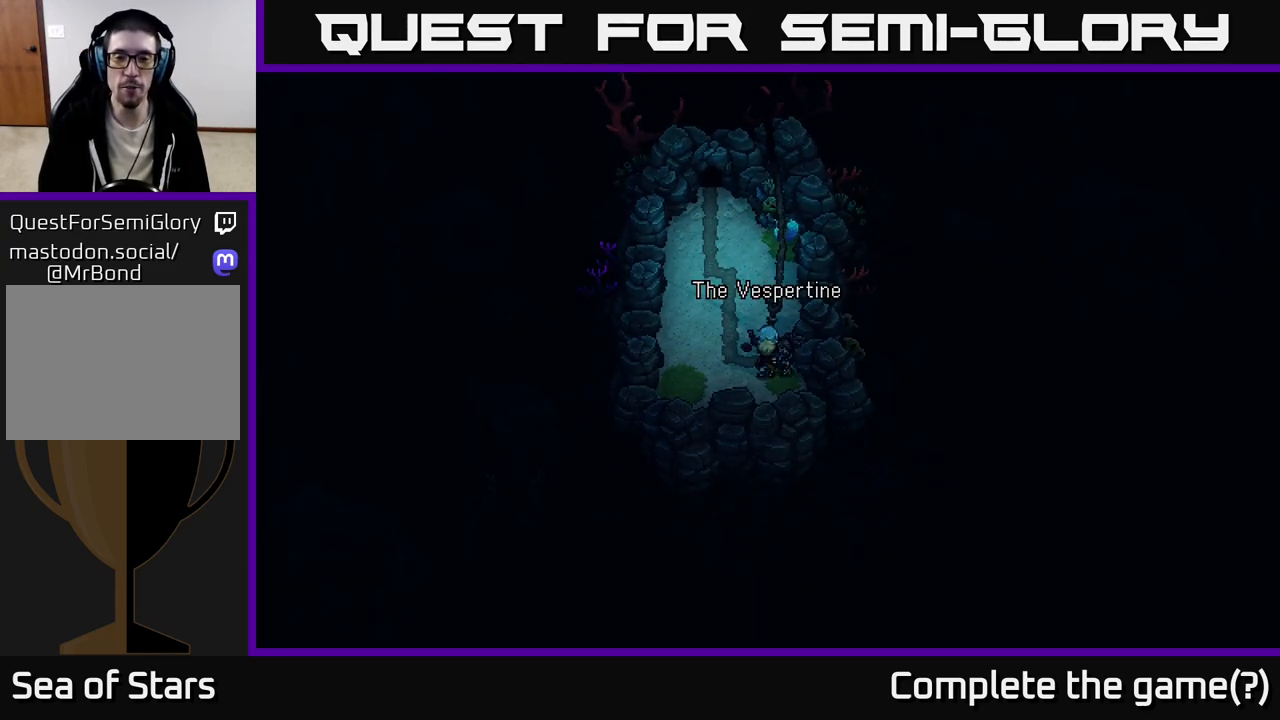
{"buttons": [], "left_stick": "center", "right_stick": "center", "events": []}
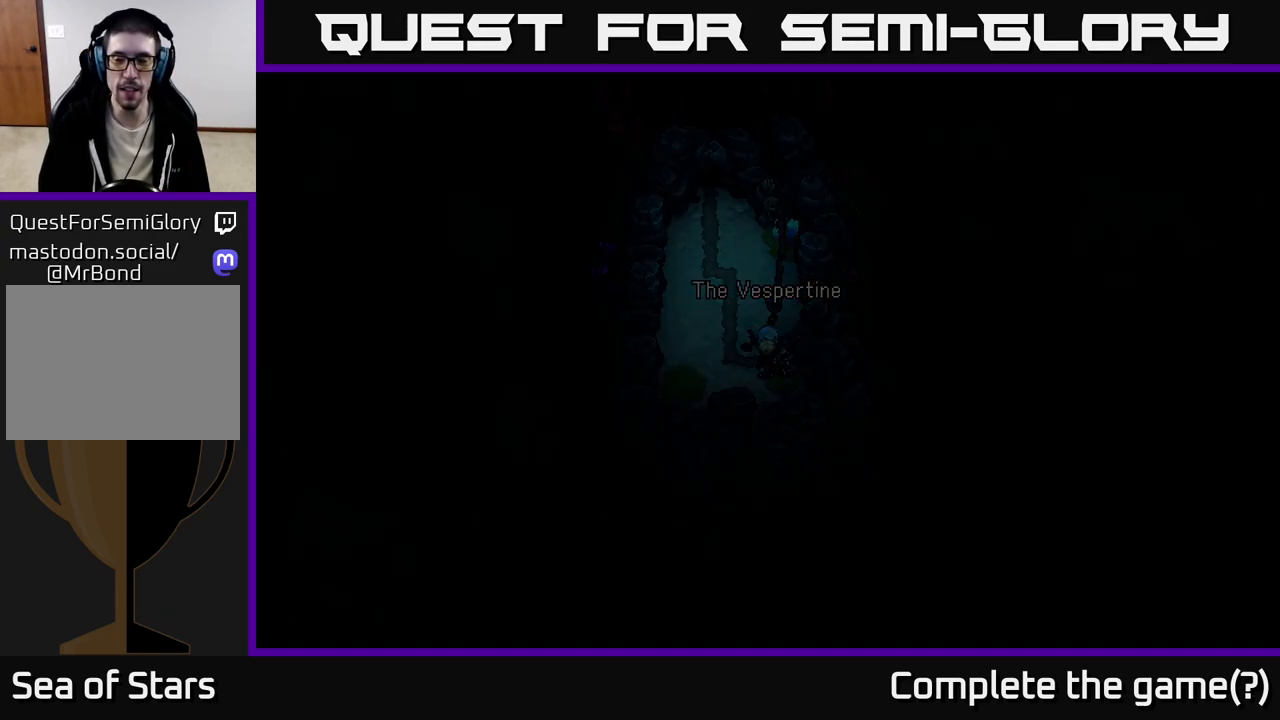
{"buttons": [], "left_stick": "center", "right_stick": "center", "events": []}
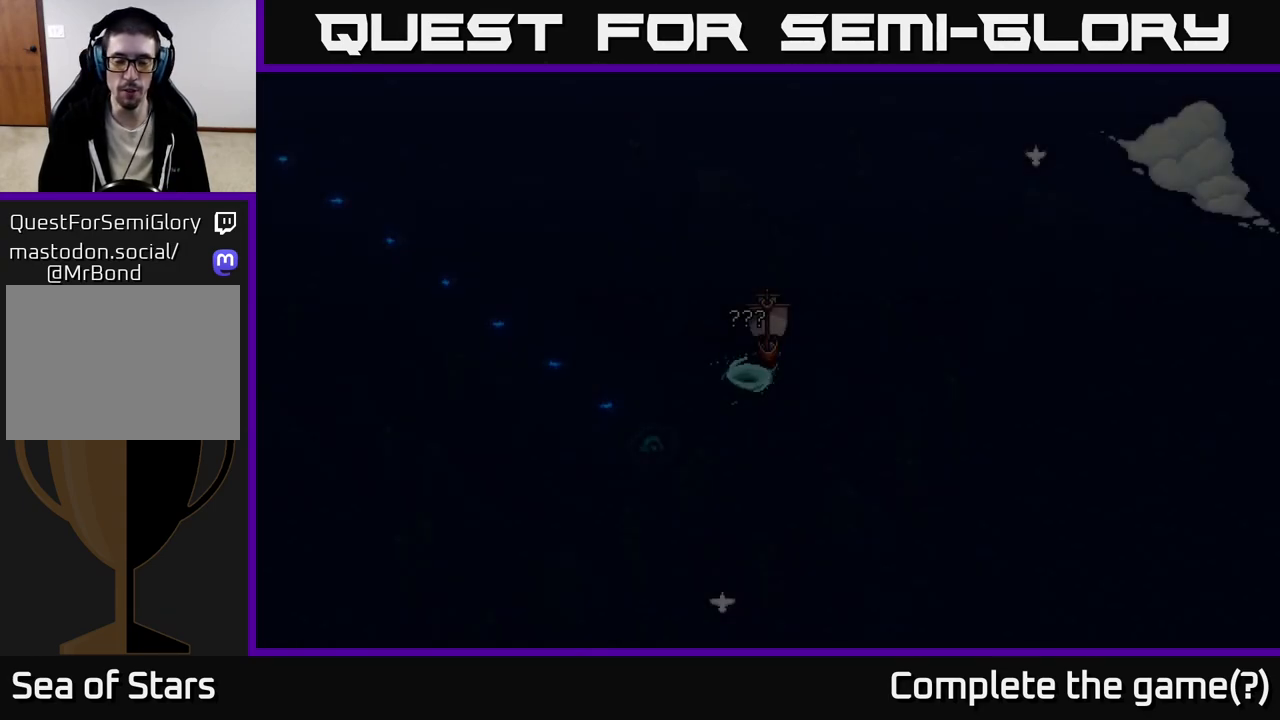
{"buttons": [], "left_stick": "center", "right_stick": "center", "events": []}
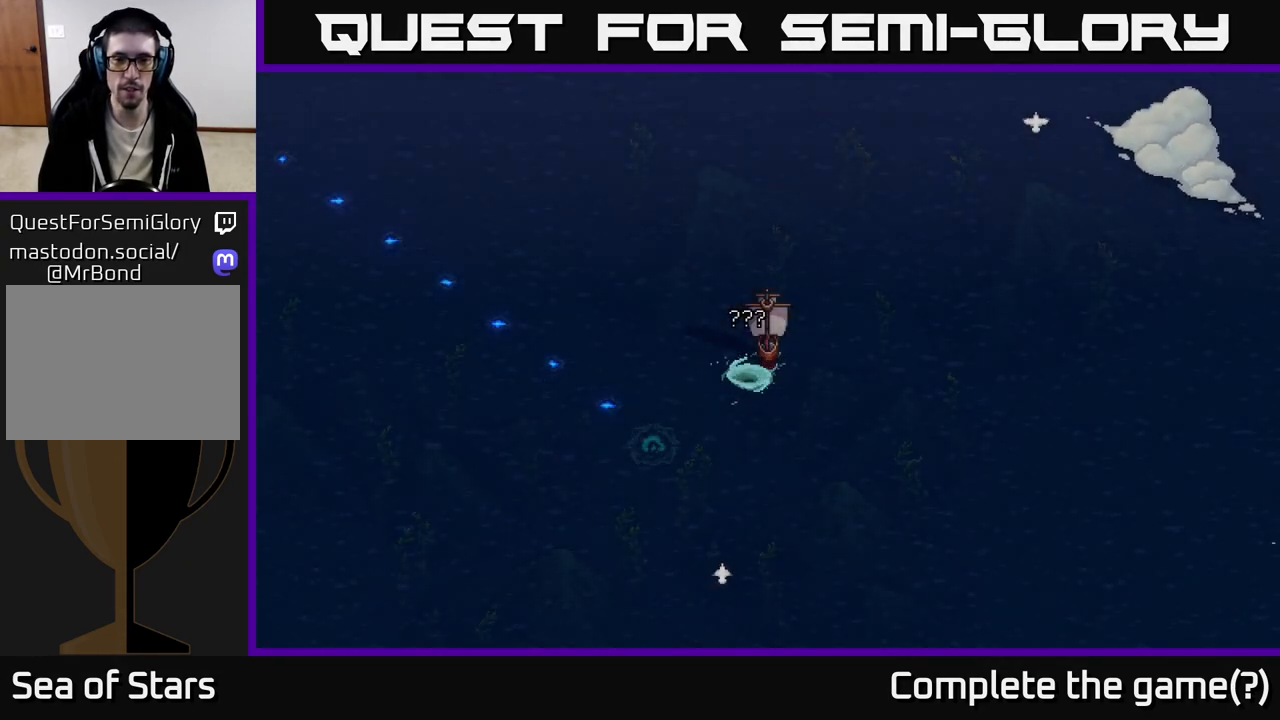
{"buttons": [], "left_stick": "left", "right_stick": "center", "events": [[167, "left_stick", "right"], [433, "left_stick", "left"]]}